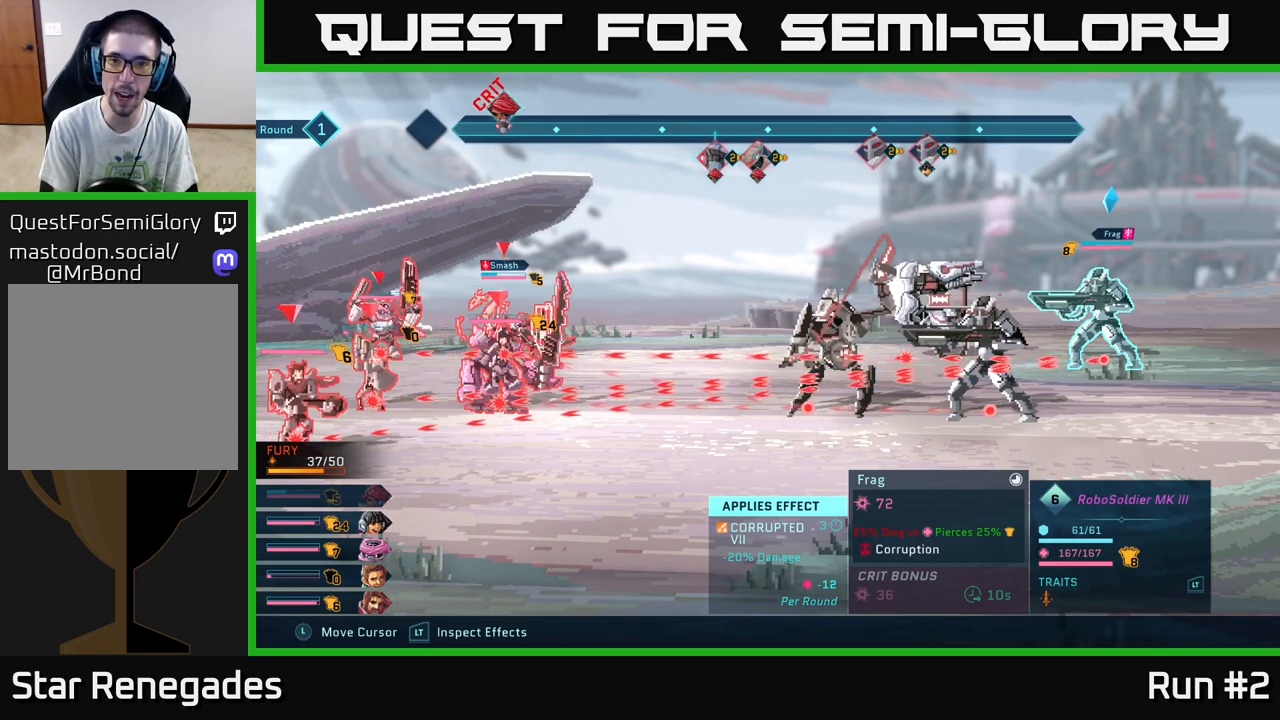
Gameplay with a controller (Xbox layout); each line is a JSON object with the inputs held at the frame after it. "events" lists button and stick changes between this image and that frame as [ms after this image, input, new state], when the widget could be followed in between.
{"buttons": ["R2"], "left_stick": "center", "right_stick": "center", "events": []}
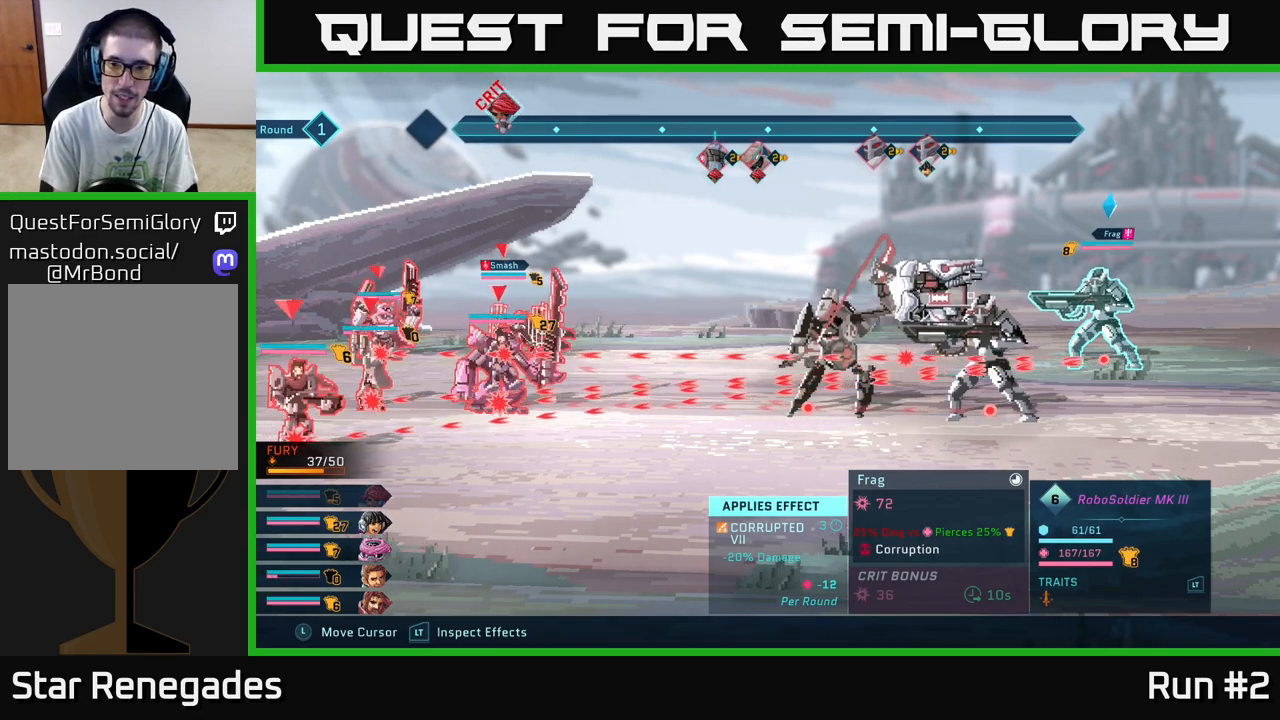
{"buttons": ["R2"], "left_stick": "center", "right_stick": "center", "events": []}
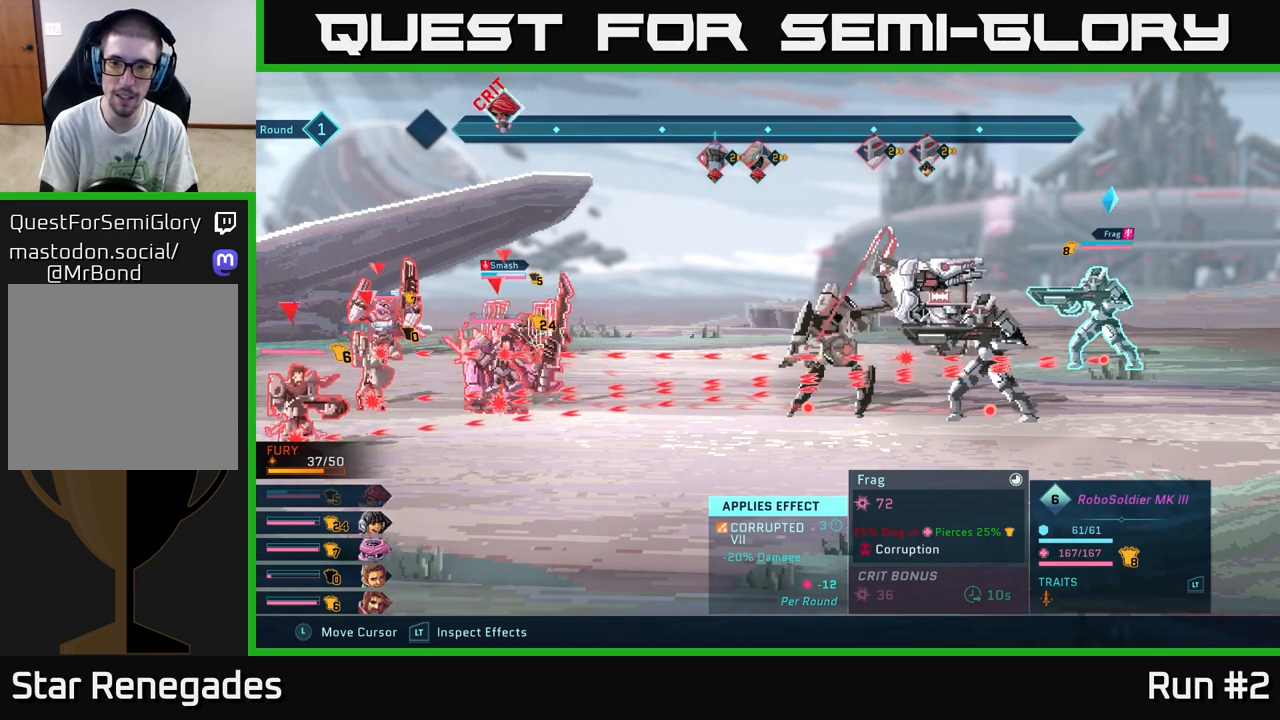
{"buttons": ["R2"], "left_stick": "center", "right_stick": "center", "events": []}
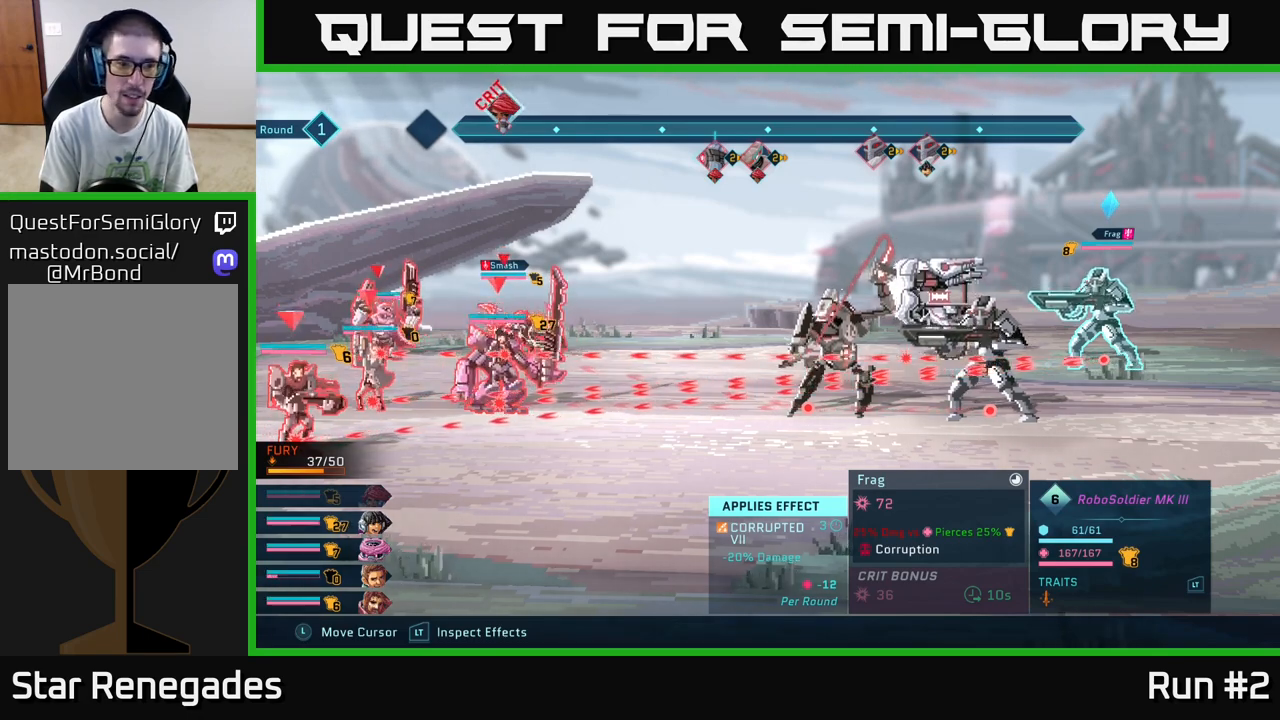
{"buttons": ["R2"], "left_stick": "center", "right_stick": "center", "events": []}
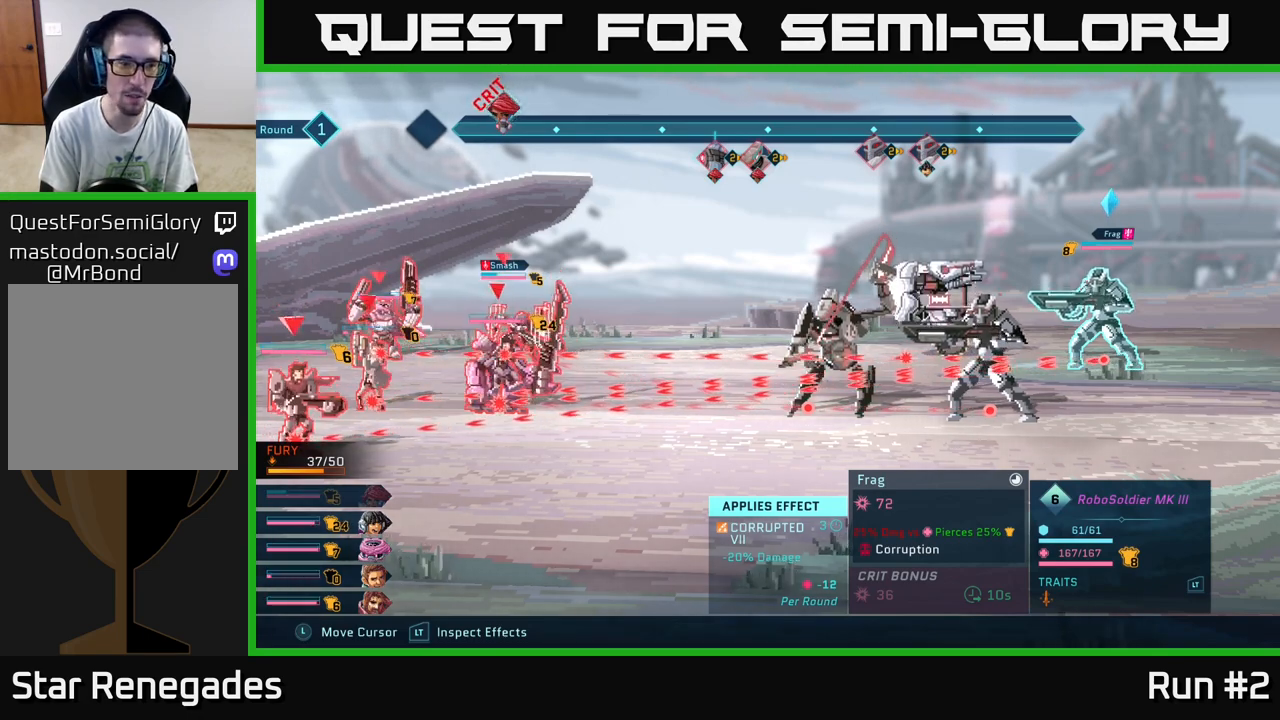
{"buttons": ["R2"], "left_stick": "center", "right_stick": "center", "events": []}
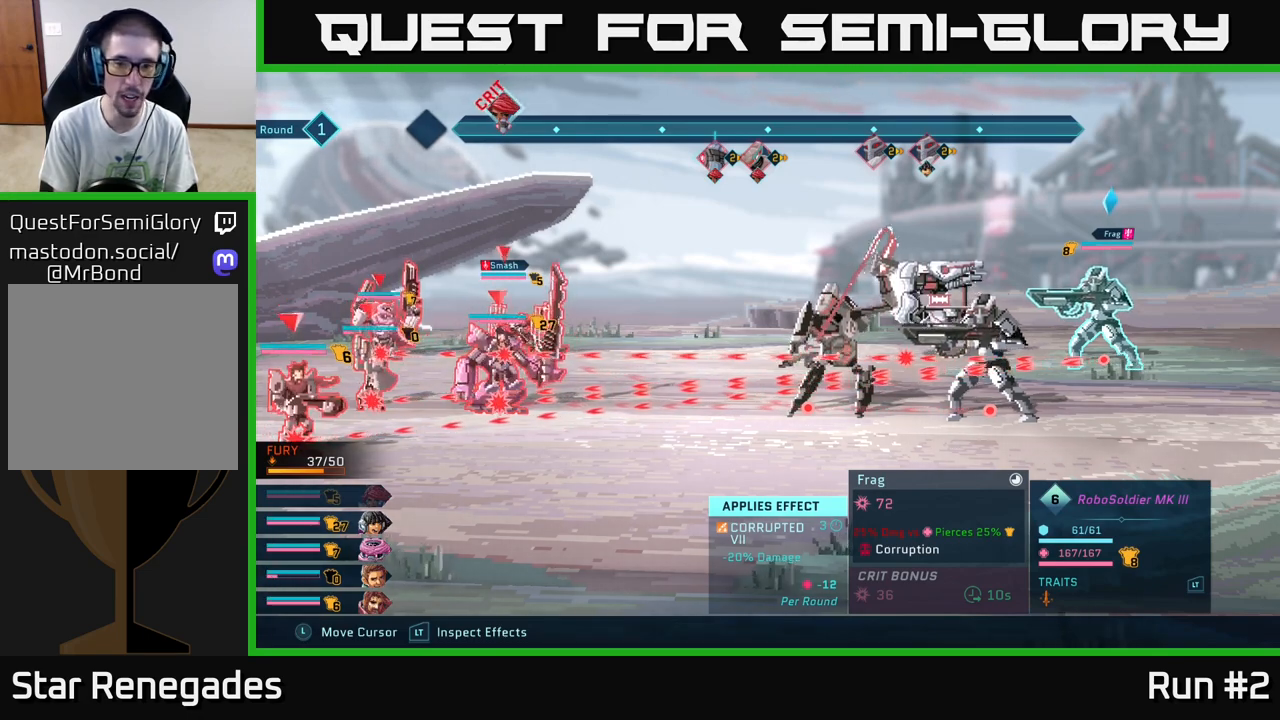
{"buttons": ["R2"], "left_stick": "center", "right_stick": "center", "events": []}
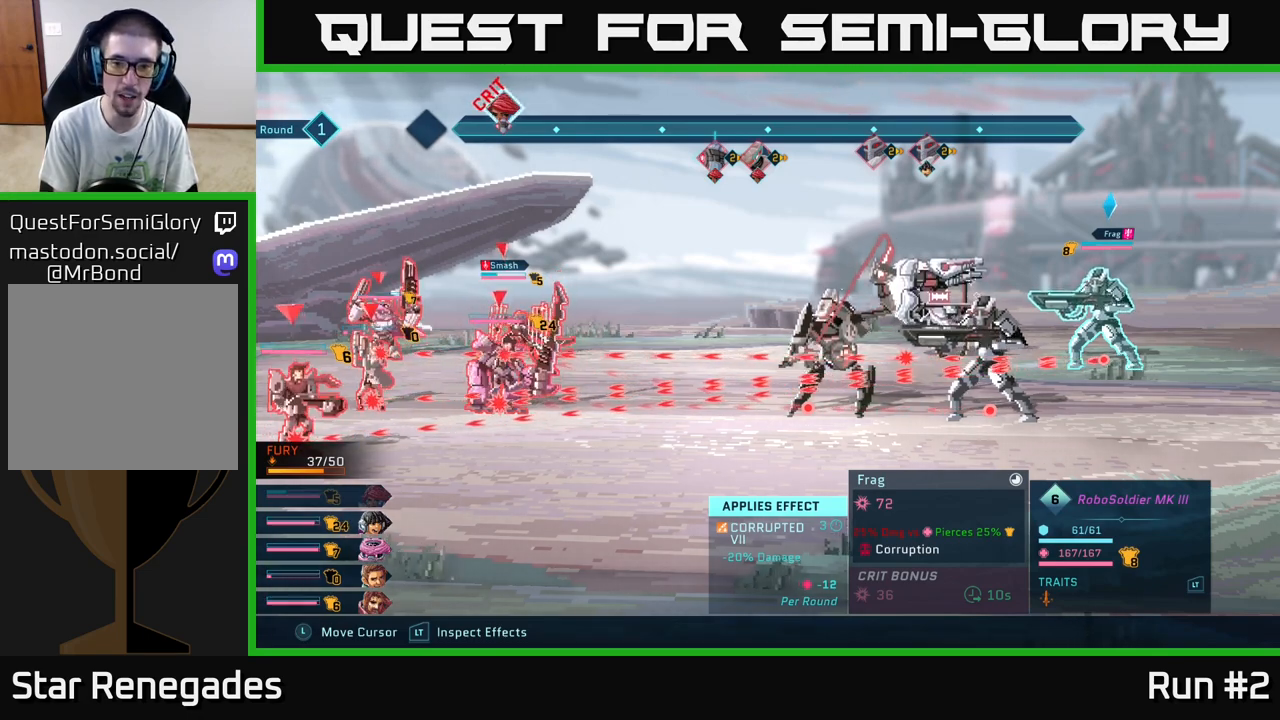
{"buttons": ["R2"], "left_stick": "center", "right_stick": "center", "events": []}
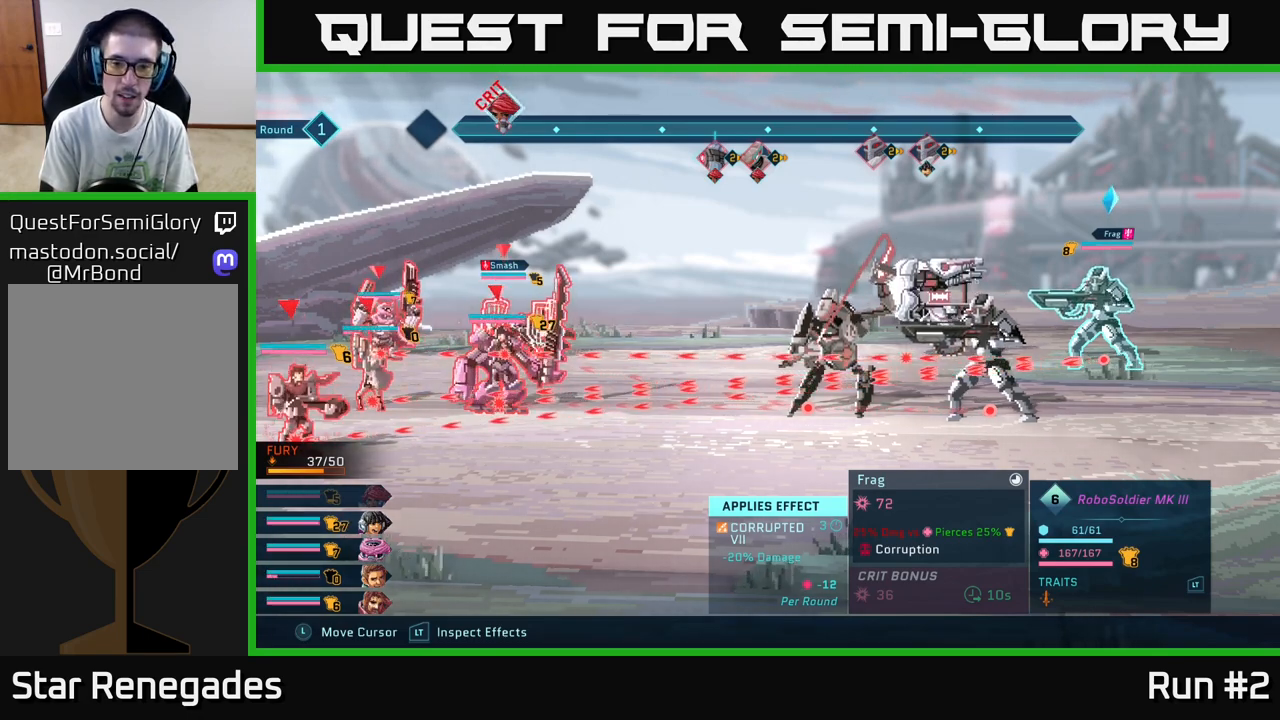
{"buttons": ["R2"], "left_stick": "center", "right_stick": "center", "events": []}
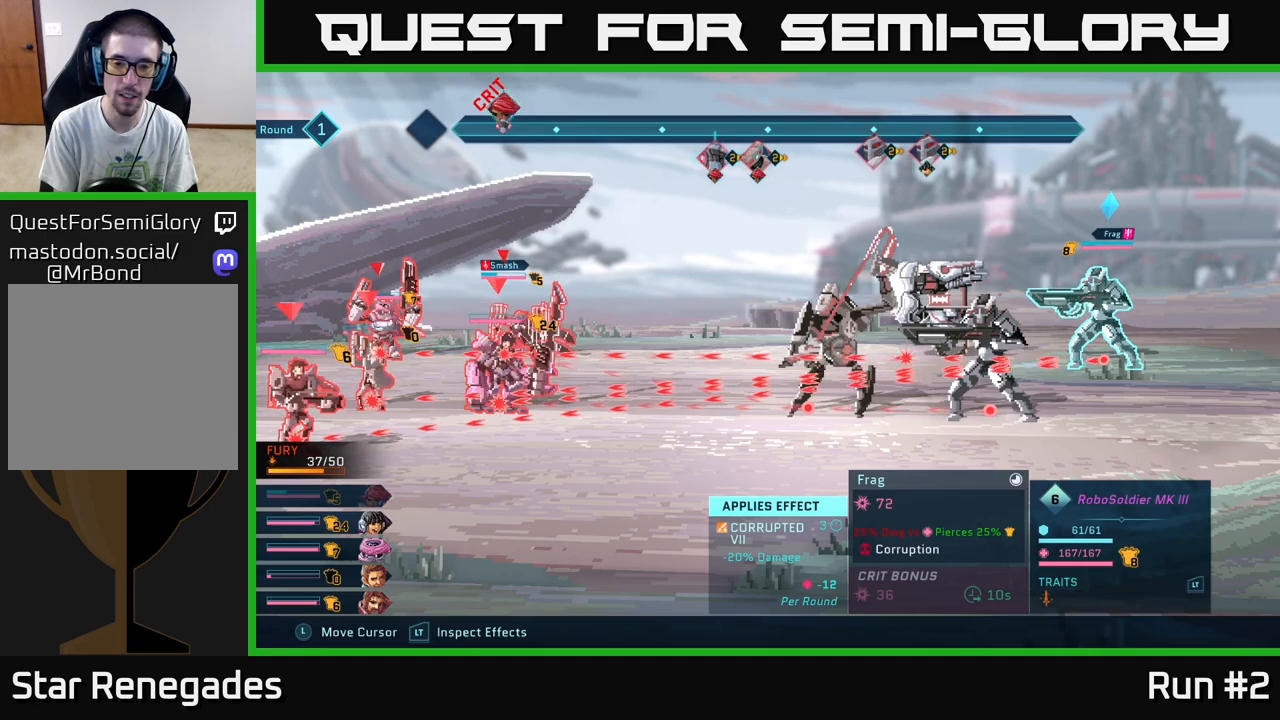
{"buttons": ["R2"], "left_stick": "center", "right_stick": "center", "events": []}
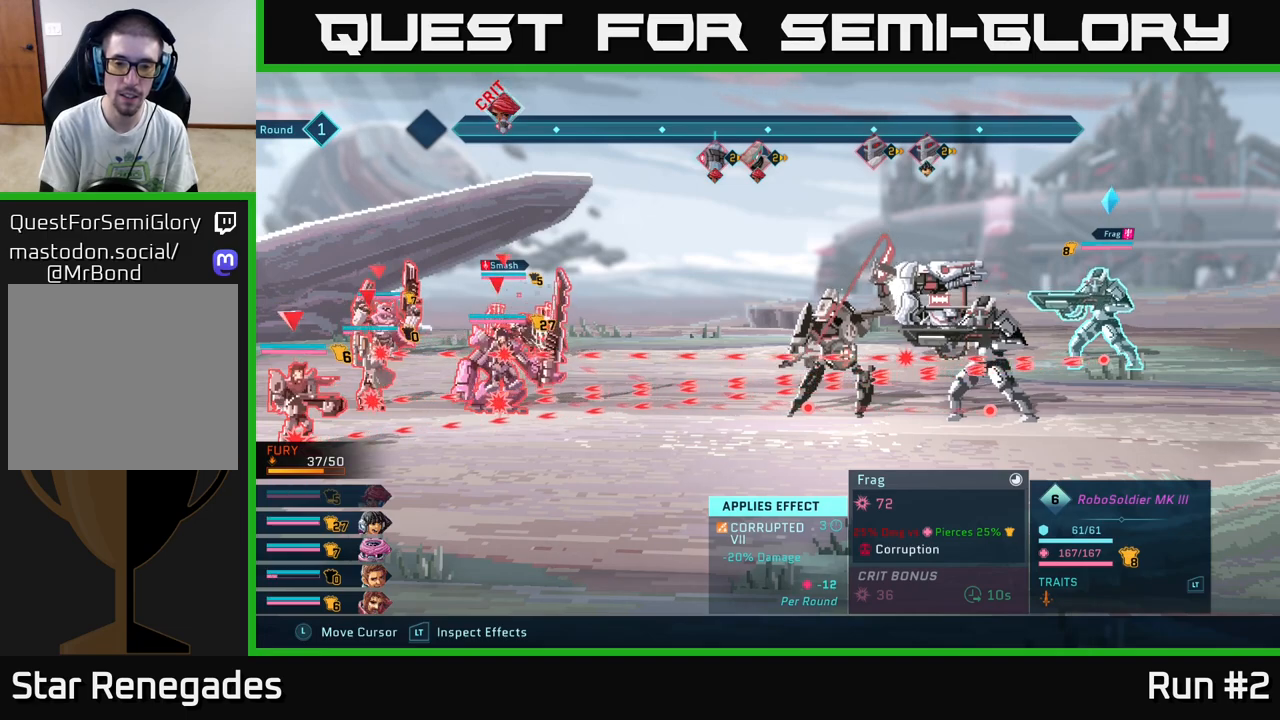
{"buttons": ["R2"], "left_stick": "center", "right_stick": "center", "events": []}
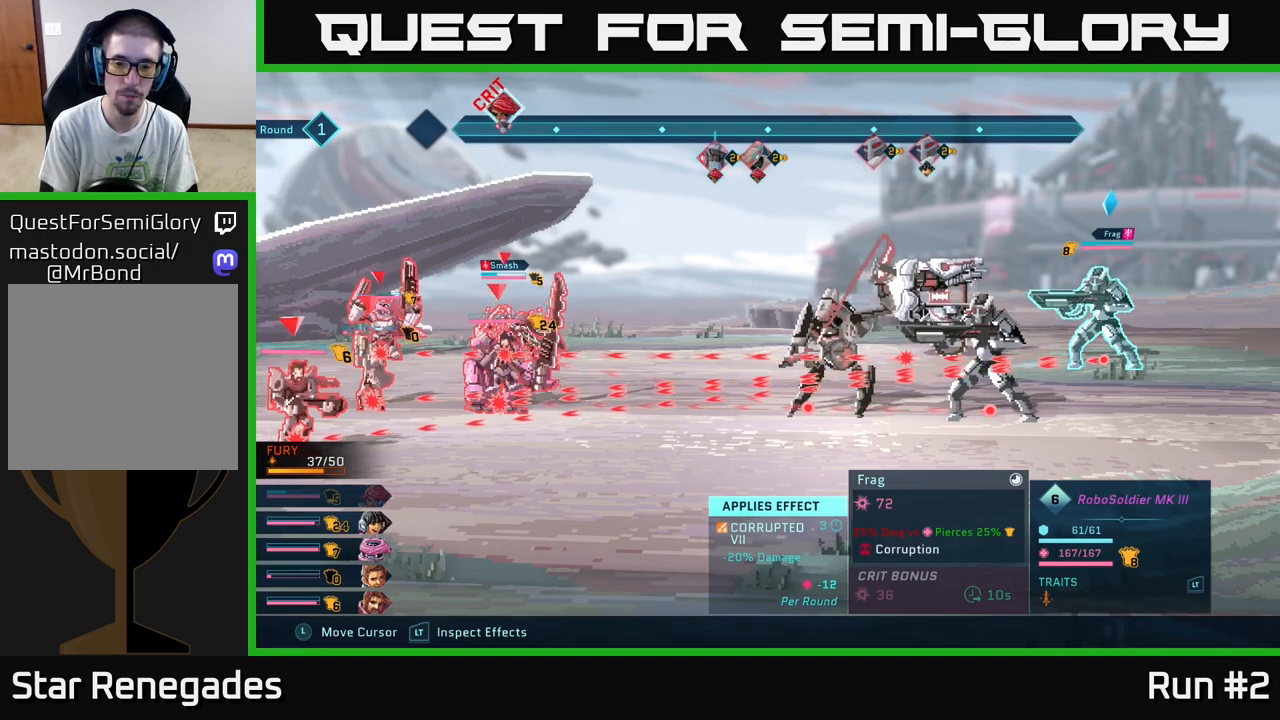
{"buttons": ["R2"], "left_stick": "center", "right_stick": "center", "events": []}
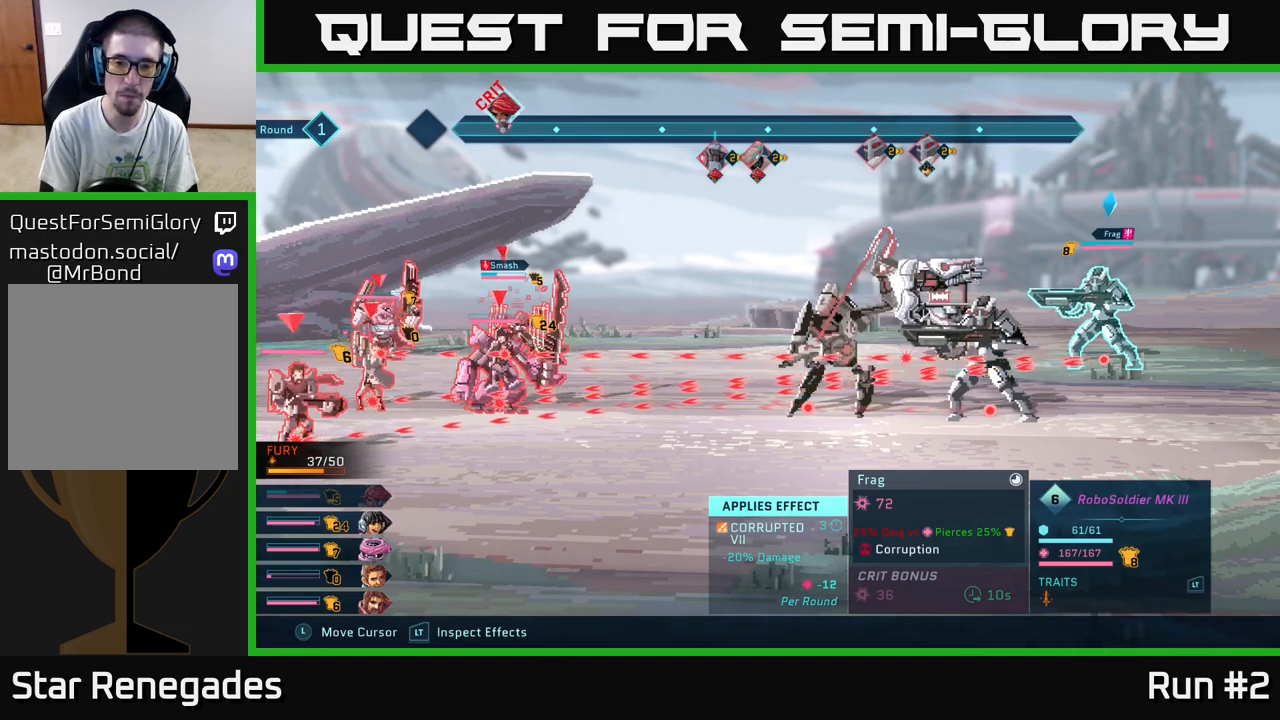
{"buttons": ["R2"], "left_stick": "center", "right_stick": "center", "events": []}
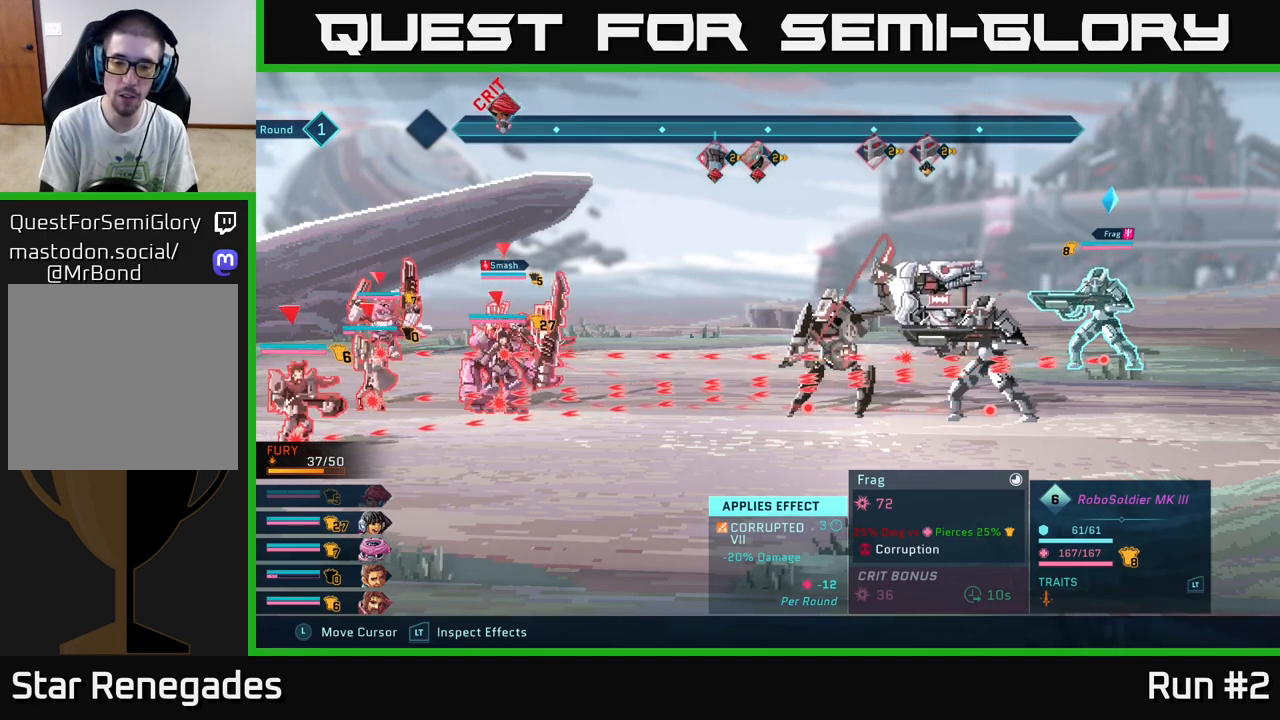
{"buttons": ["R2"], "left_stick": "center", "right_stick": "center", "events": []}
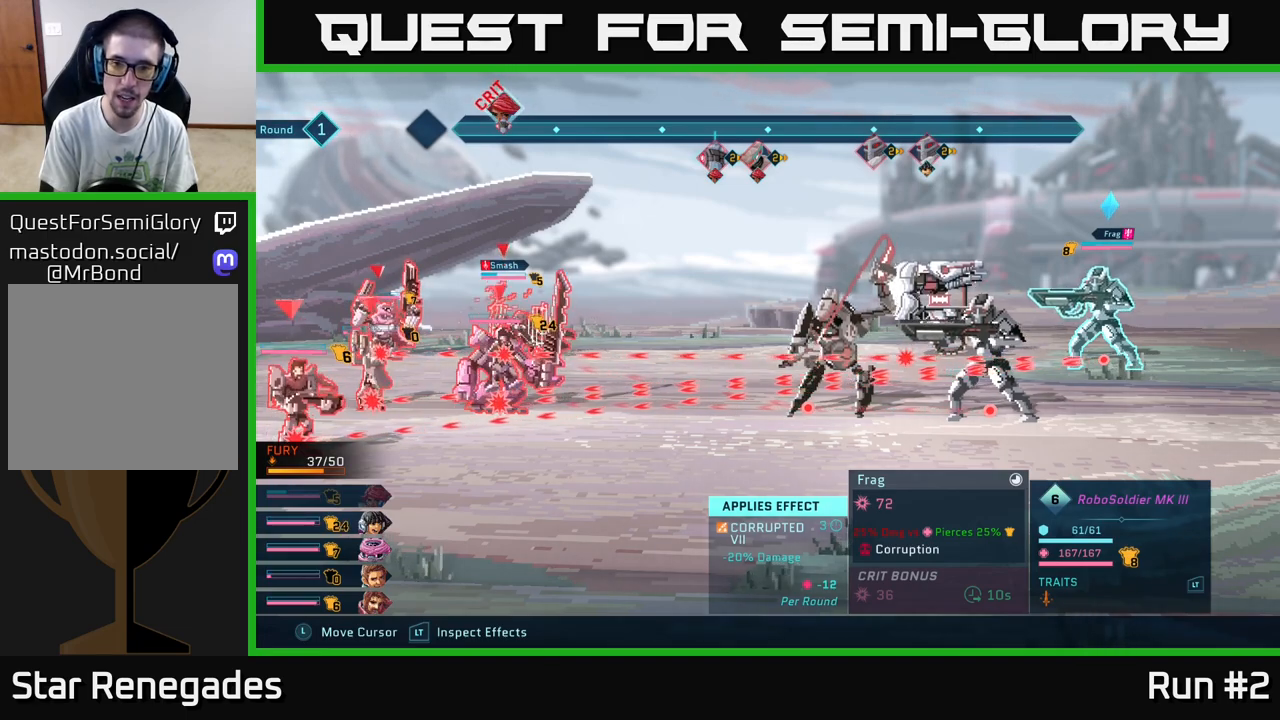
{"buttons": [], "left_stick": "center", "right_stick": "center", "events": [[350, "R2", "up"]]}
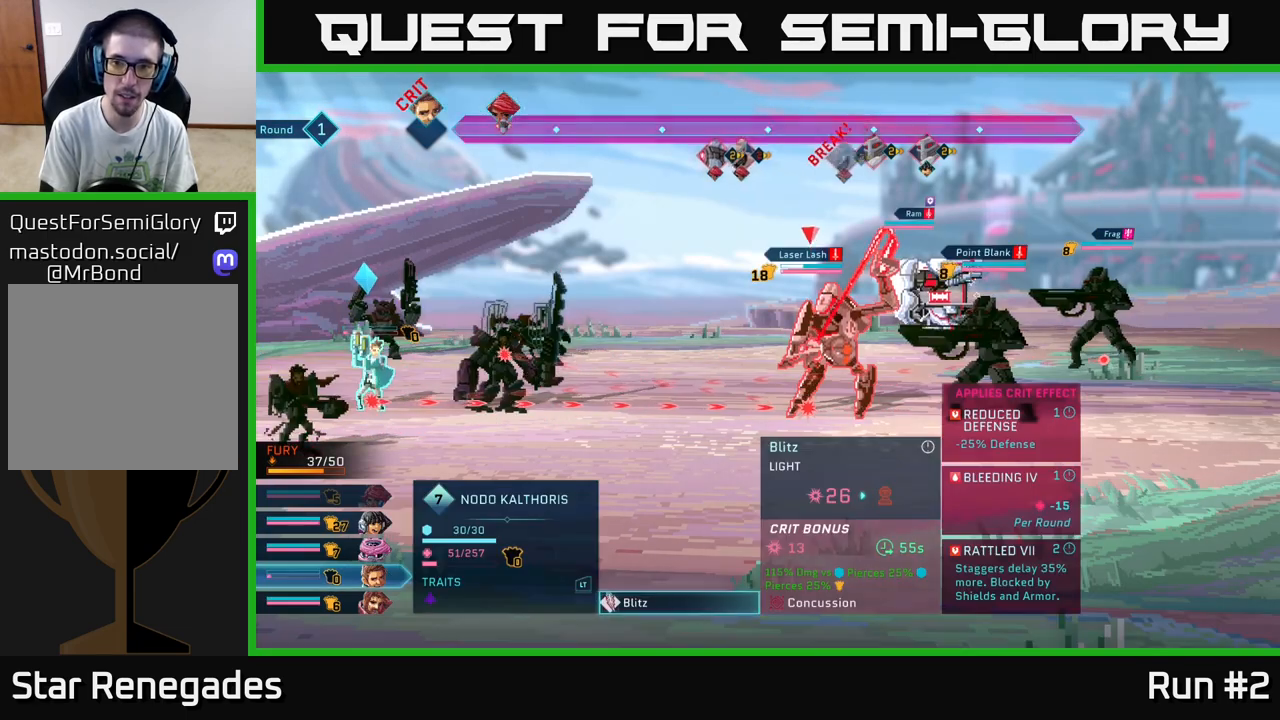
{"buttons": [], "left_stick": "center", "right_stick": "center", "events": []}
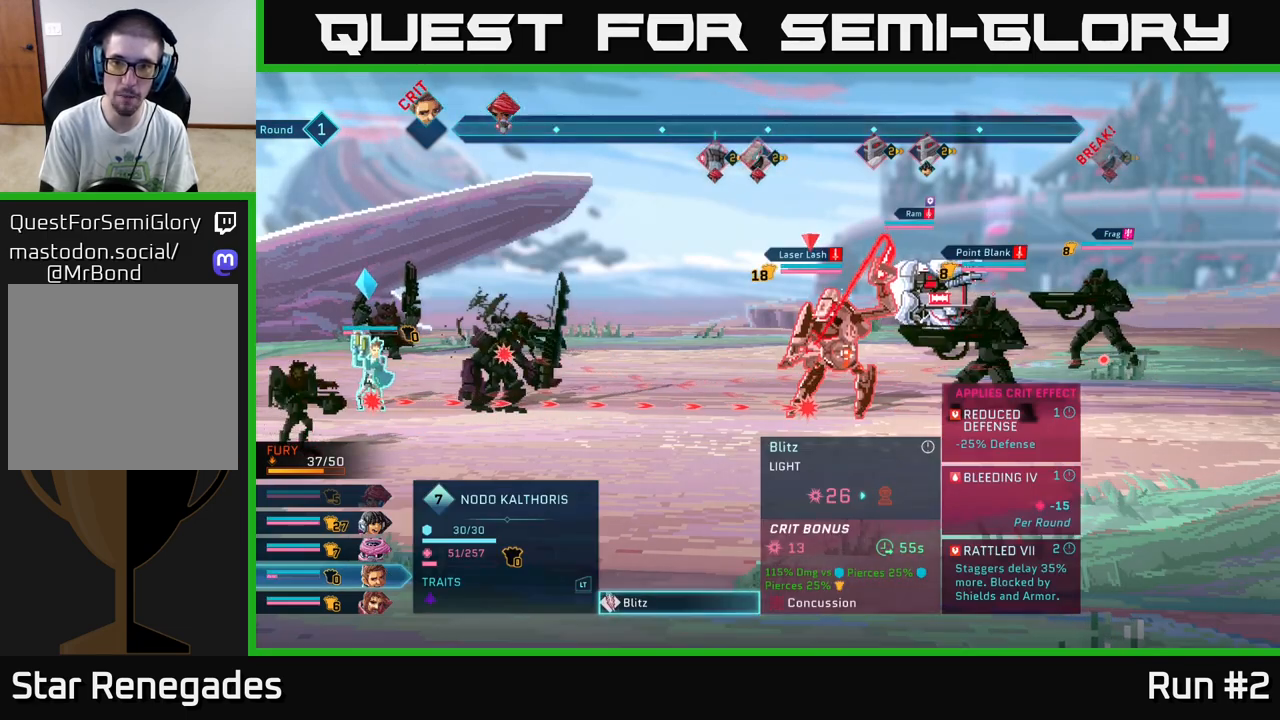
{"buttons": [], "left_stick": "center", "right_stick": "center", "events": []}
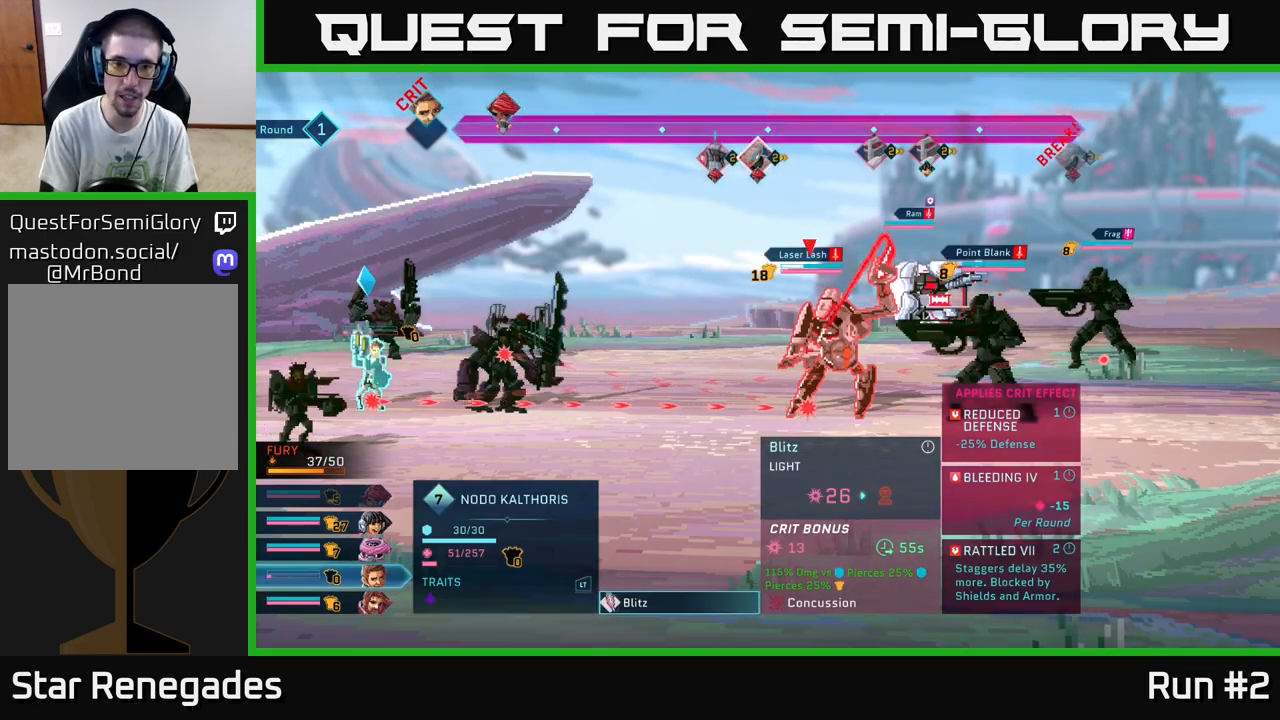
{"buttons": [], "left_stick": "center", "right_stick": "center", "events": []}
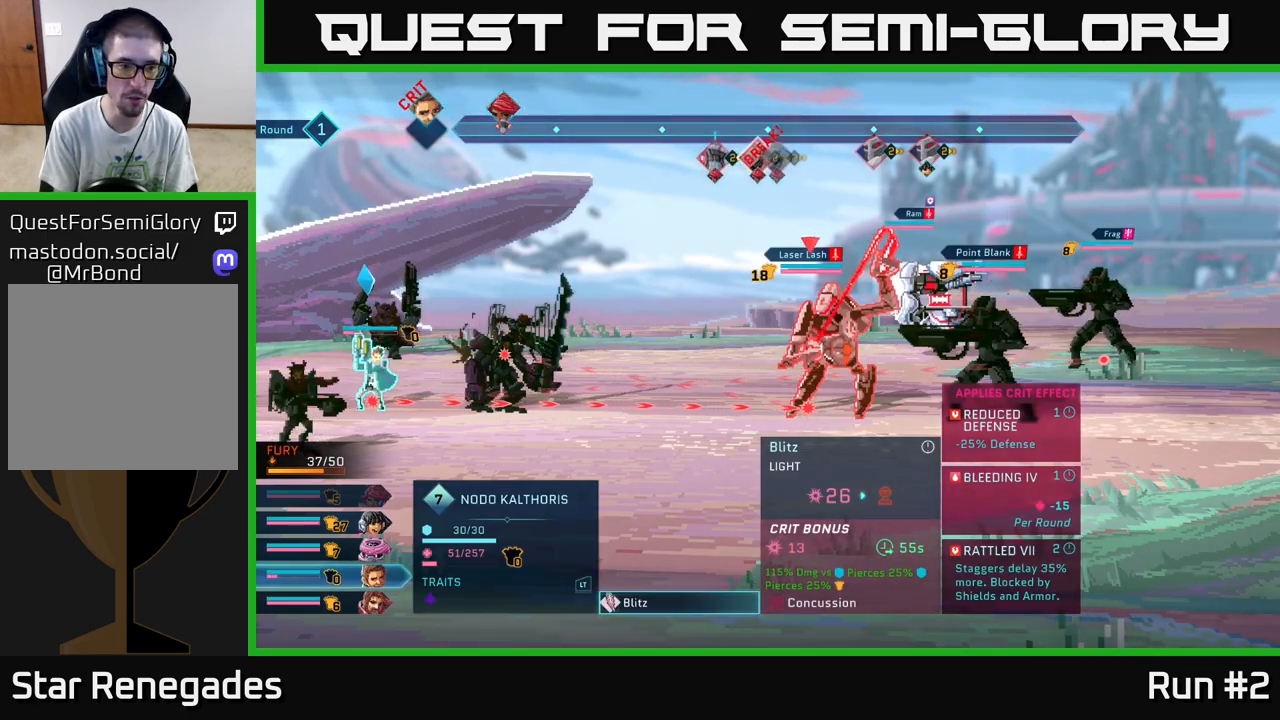
{"buttons": [], "left_stick": "center", "right_stick": "center", "events": []}
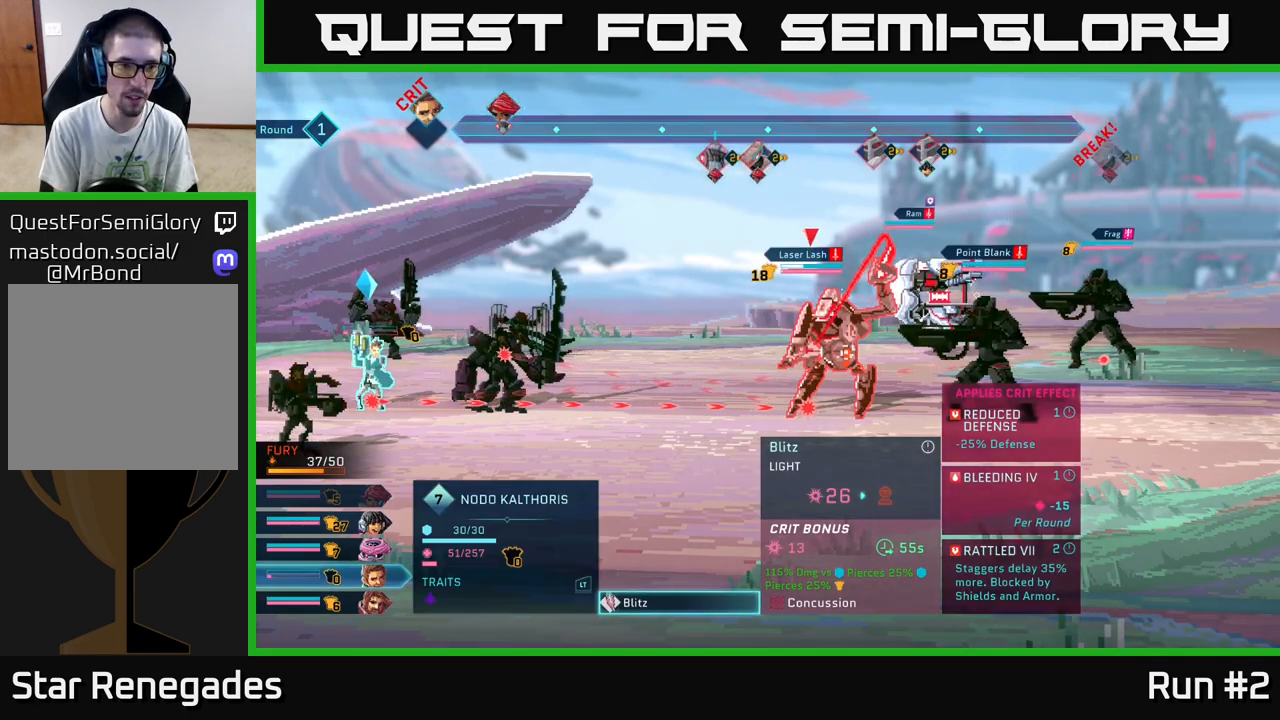
{"buttons": ["R2"], "left_stick": "center", "right_stick": "center", "events": [[483, "R2", "down"]]}
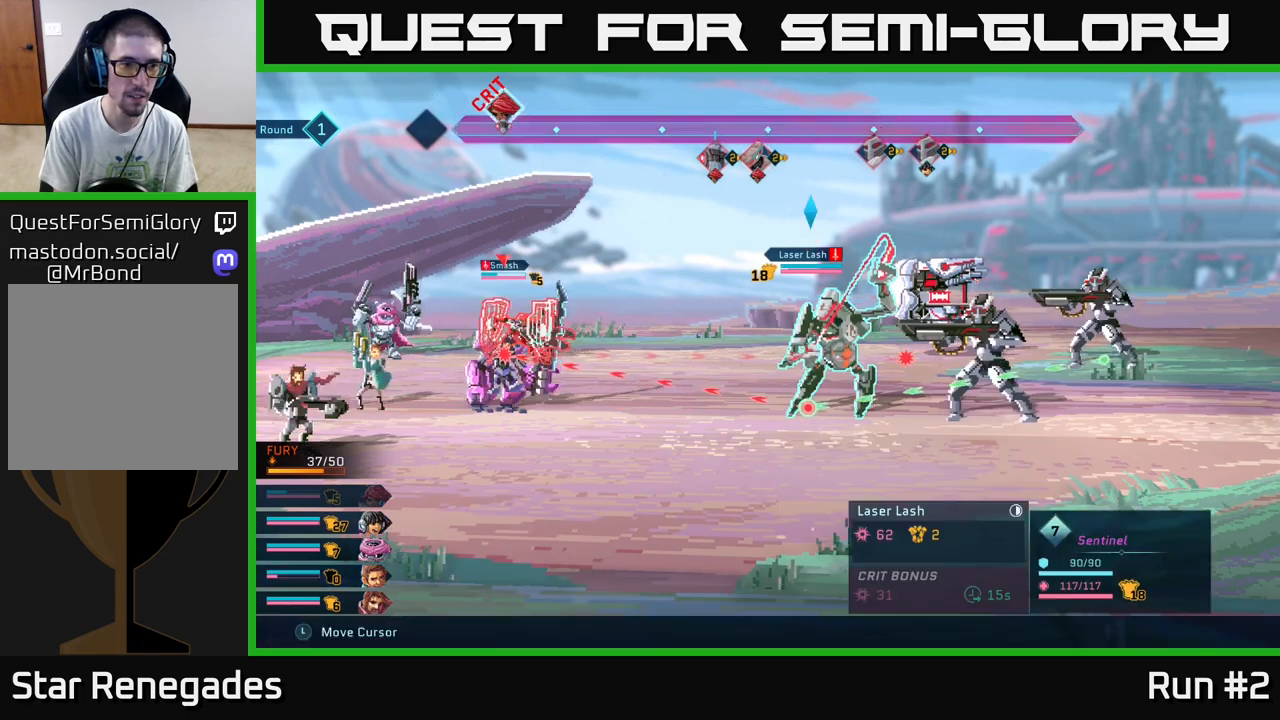
{"buttons": [], "left_stick": "center", "right_stick": "center", "events": [[317, "R2", "up"]]}
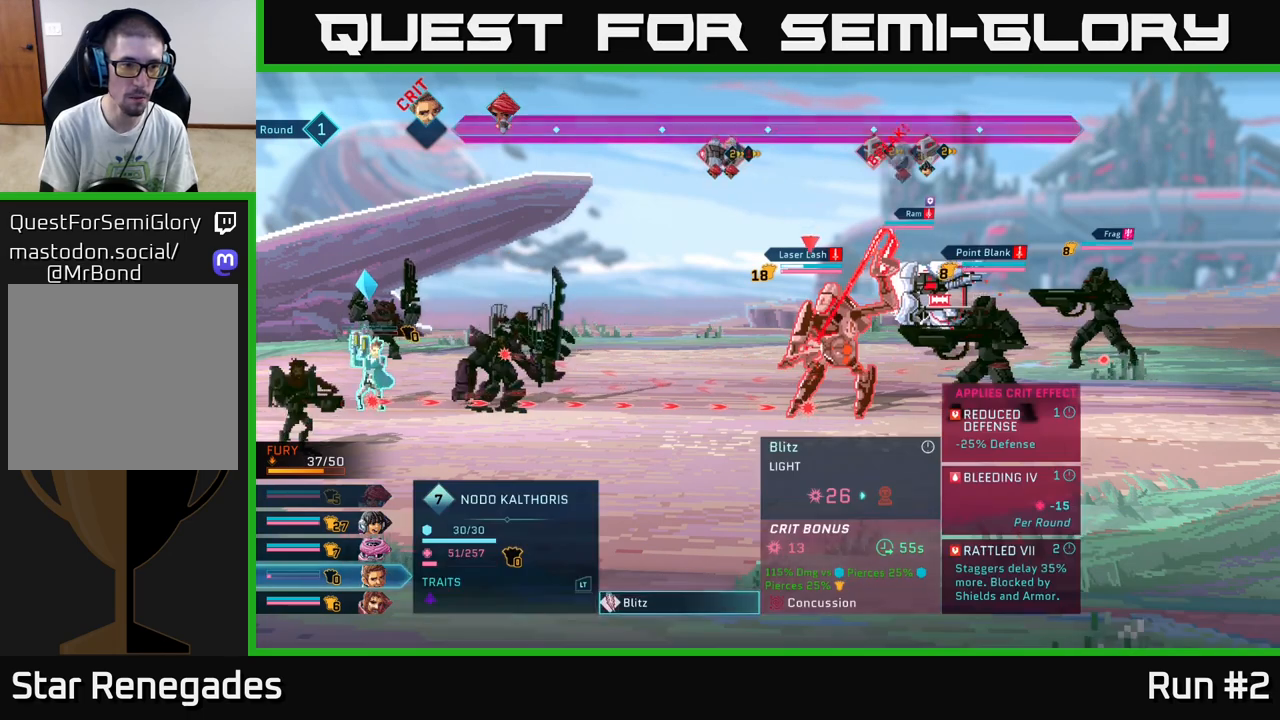
{"buttons": [], "left_stick": "center", "right_stick": "center", "events": [[50, "R1", "down"], [183, "R1", "up"]]}
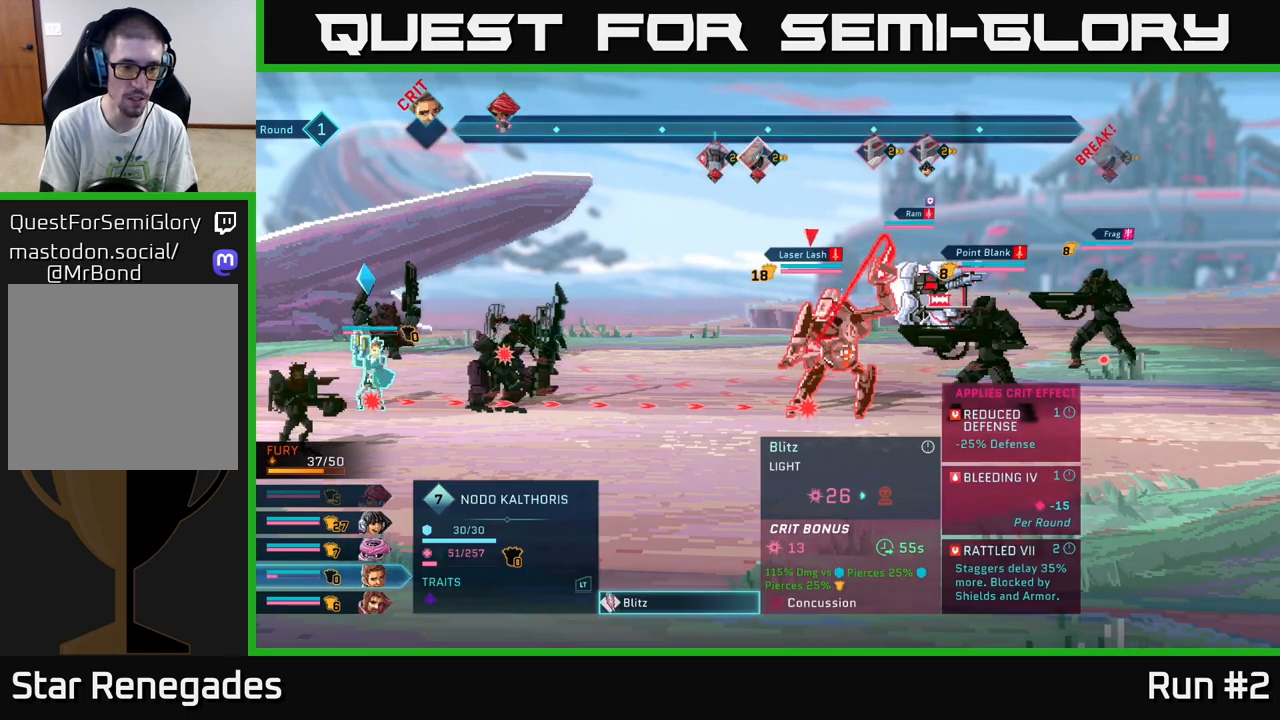
{"buttons": [], "left_stick": "center", "right_stick": "center", "events": [[233, "B", "down"], [300, "B", "up"]]}
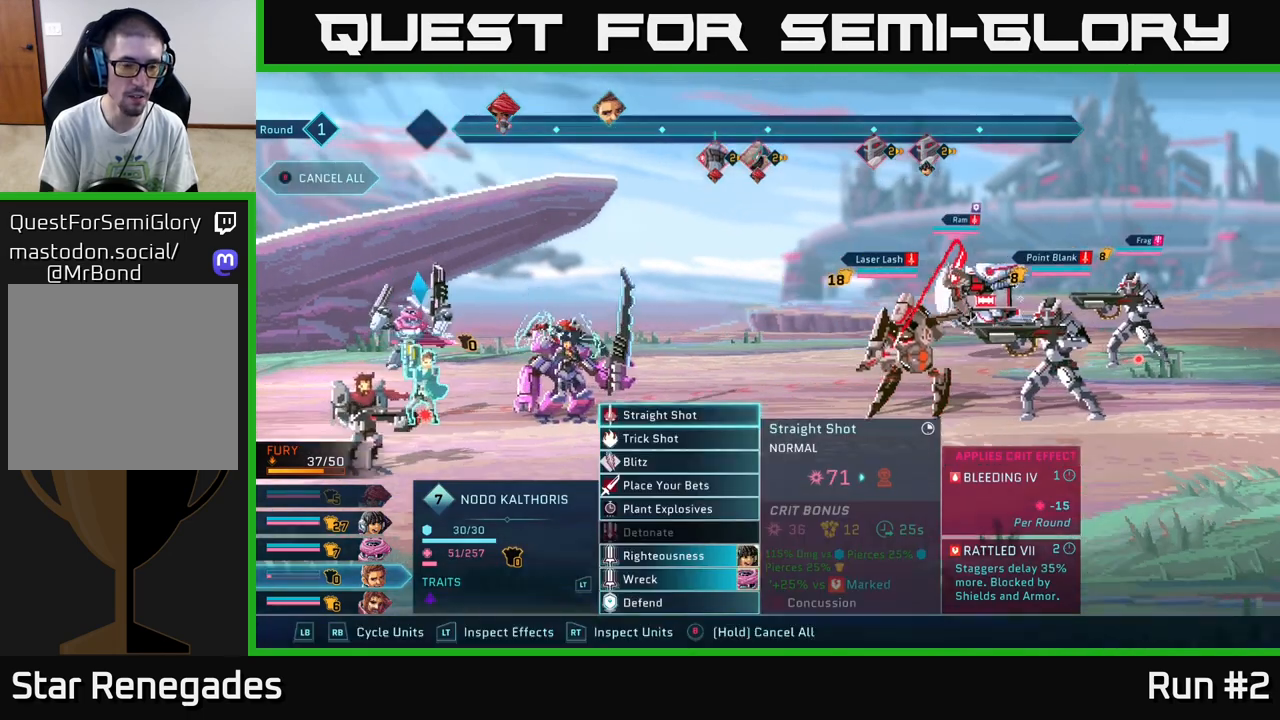
{"buttons": [], "left_stick": "down", "right_stick": "center", "events": [[350, "left_stick", "down"]]}
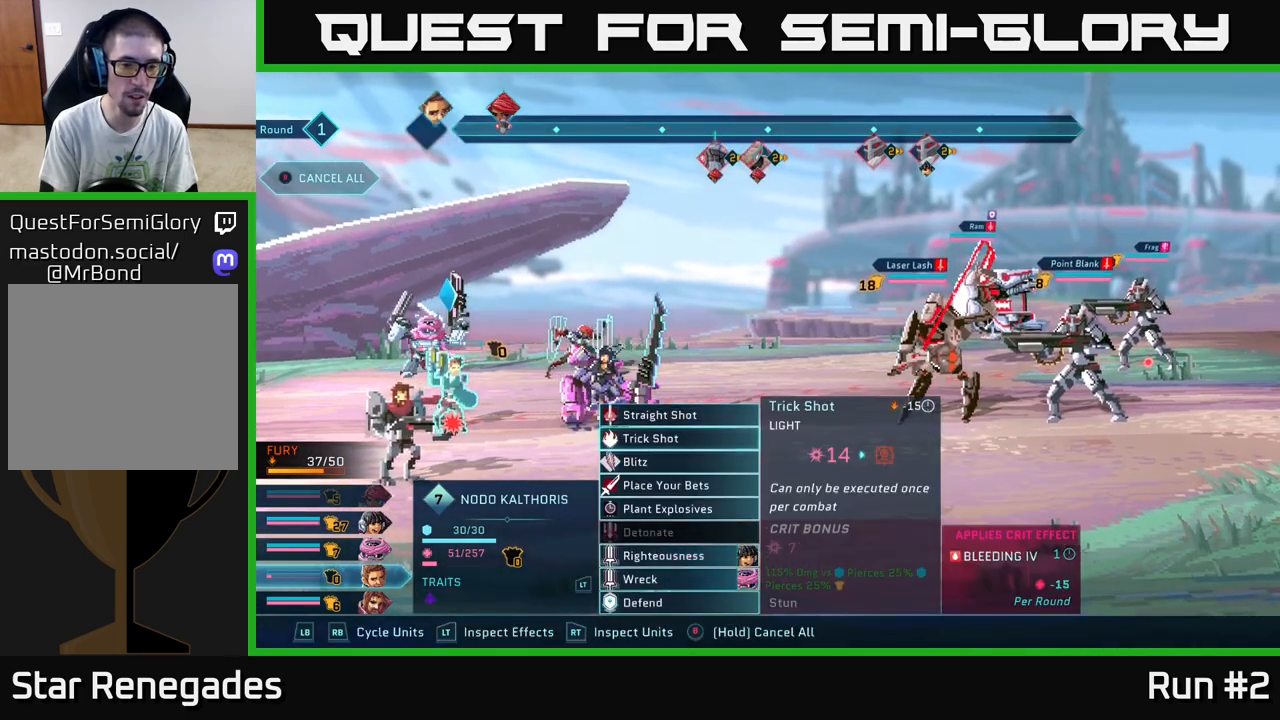
{"buttons": [], "left_stick": "down", "right_stick": "center", "events": [[50, "left_stick", "center"], [183, "left_stick", "down"], [350, "left_stick", "center"], [483, "left_stick", "down"]]}
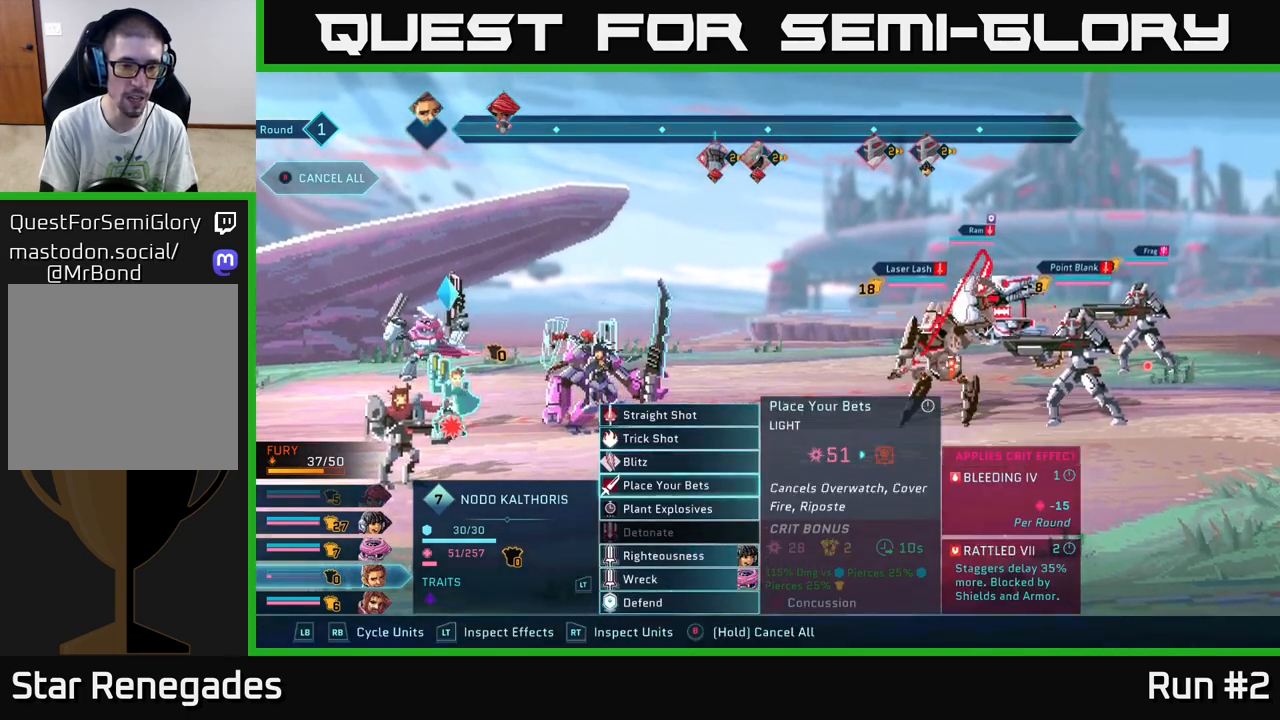
{"buttons": [], "left_stick": "down", "right_stick": "center", "events": [[100, "left_stick", "center"], [183, "left_stick", "down"], [350, "left_stick", "center"], [450, "left_stick", "down"]]}
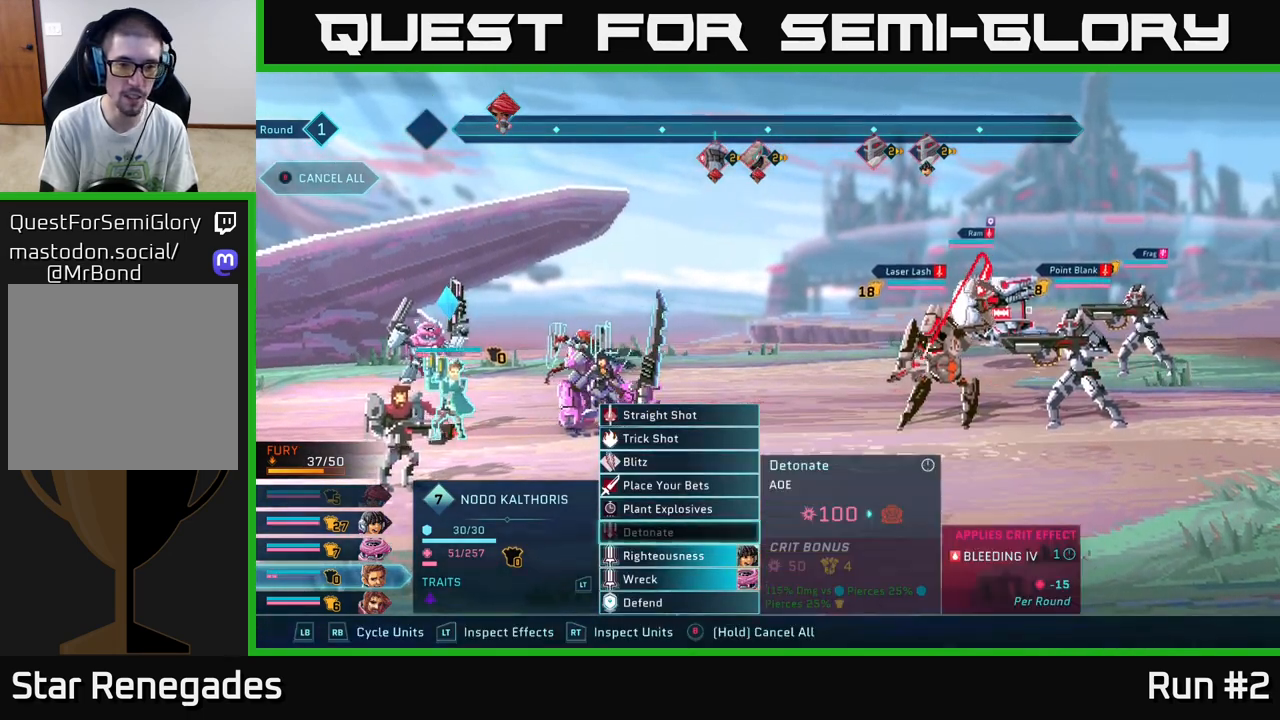
{"buttons": ["A"], "left_stick": "center", "right_stick": "center", "events": [[117, "left_stick", "center"], [217, "left_stick", "down"], [367, "left_stick", "center"], [450, "A", "down"]]}
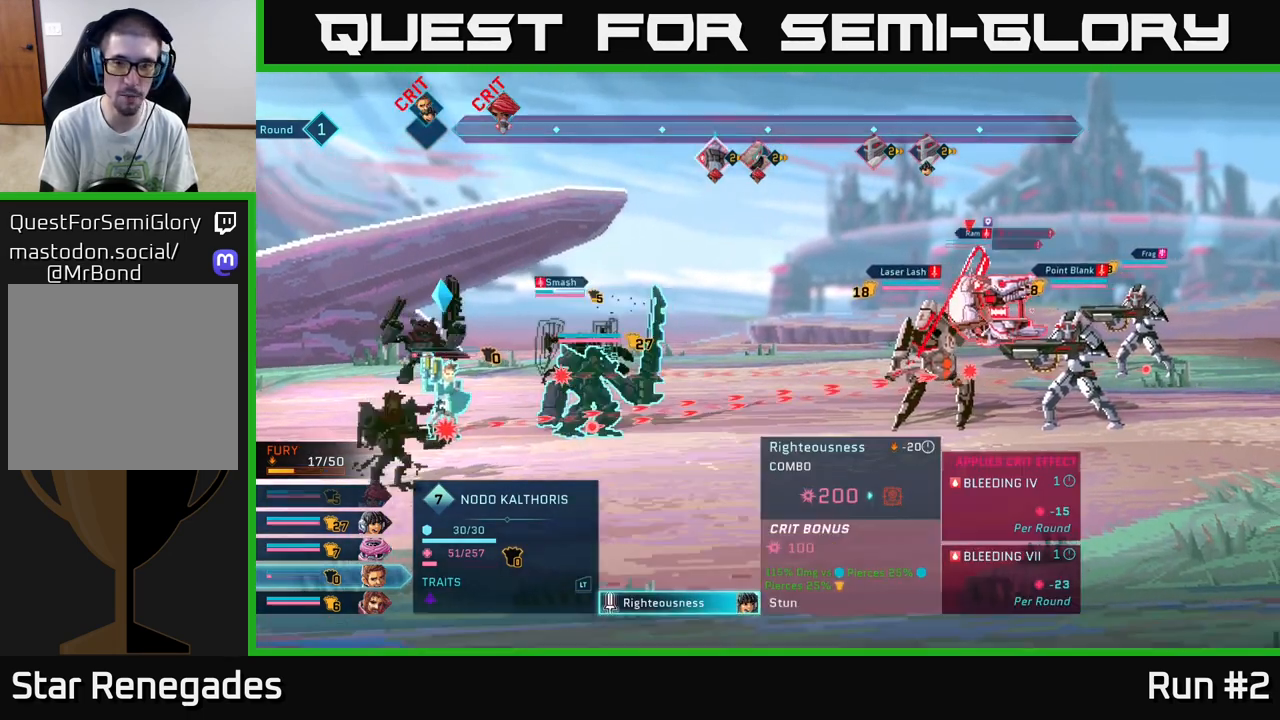
{"buttons": [], "left_stick": "center", "right_stick": "center", "events": [[67, "A", "up"], [150, "left_stick", "right"], [333, "left_stick", "center"]]}